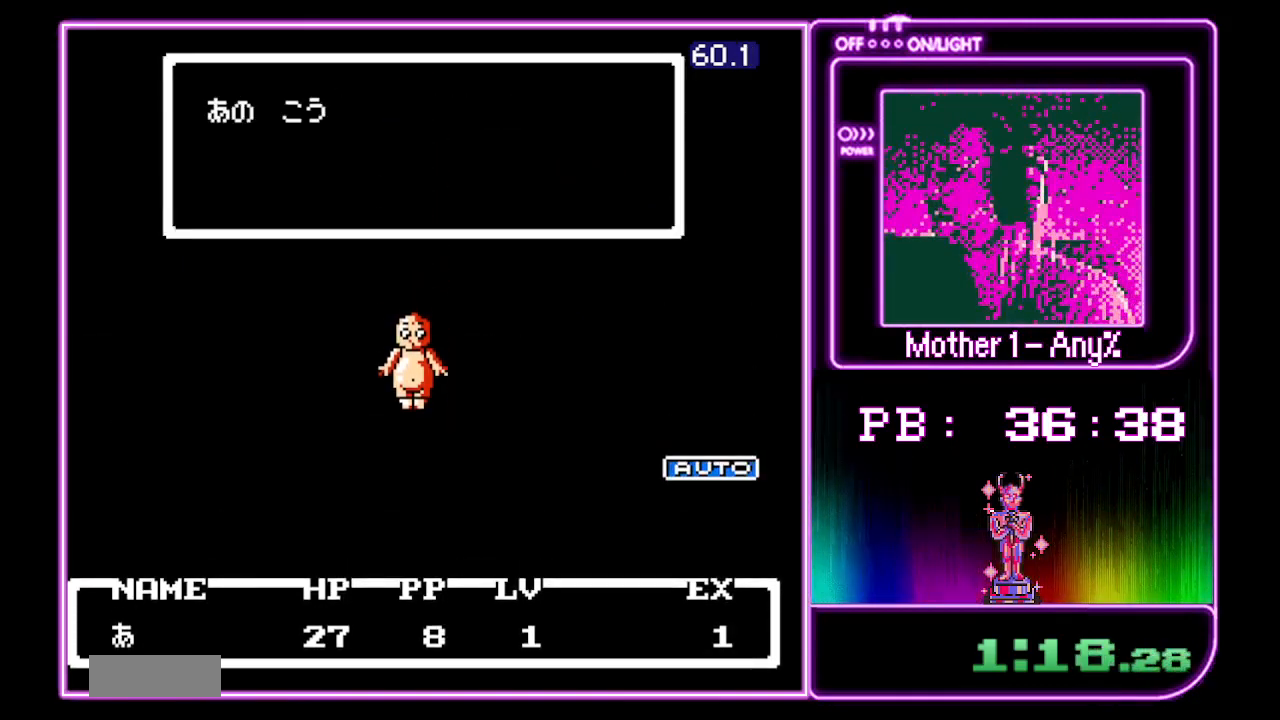
Gameplay with a controller (Nintendo layout); each line is a JSON object with the inputs held at the frame after it. "events" lists button and stick changes between this image and that frame as [ms after this image, input, new state], when the widget could be followed in between. Not read: DPAD_LEFT L3 R3.
{"buttons": ["A"], "events": []}
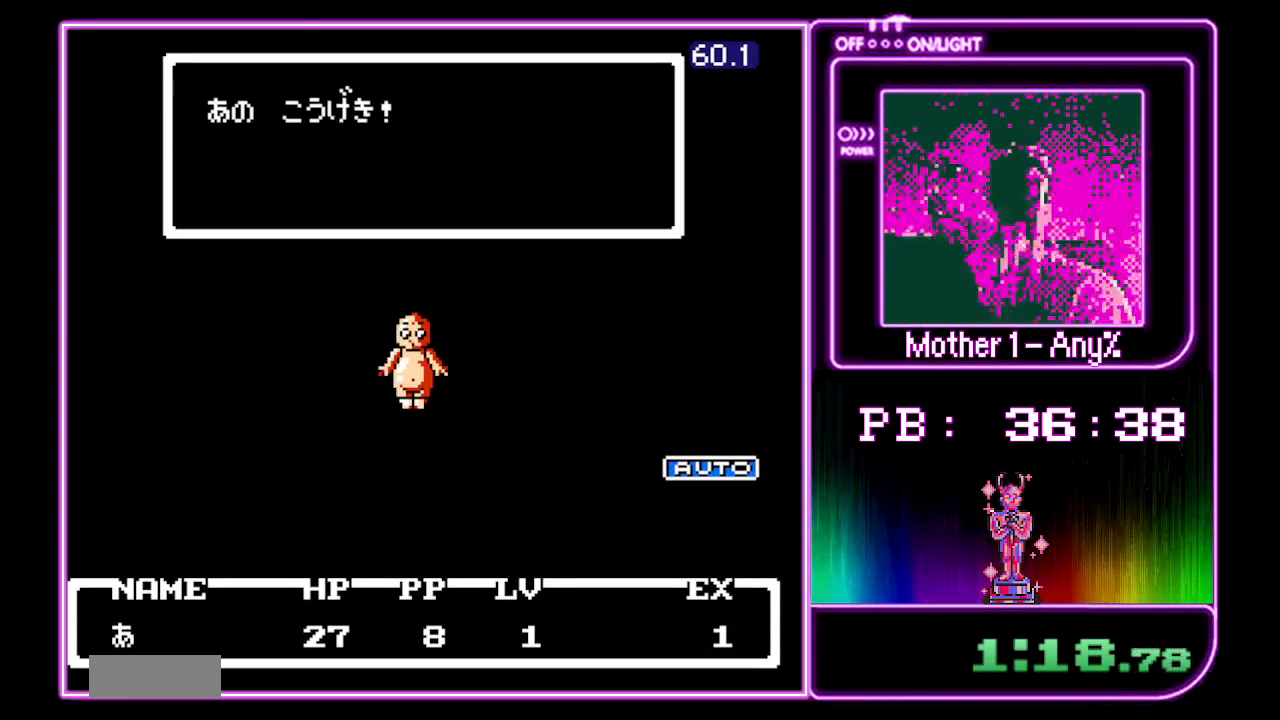
{"buttons": ["A"], "events": []}
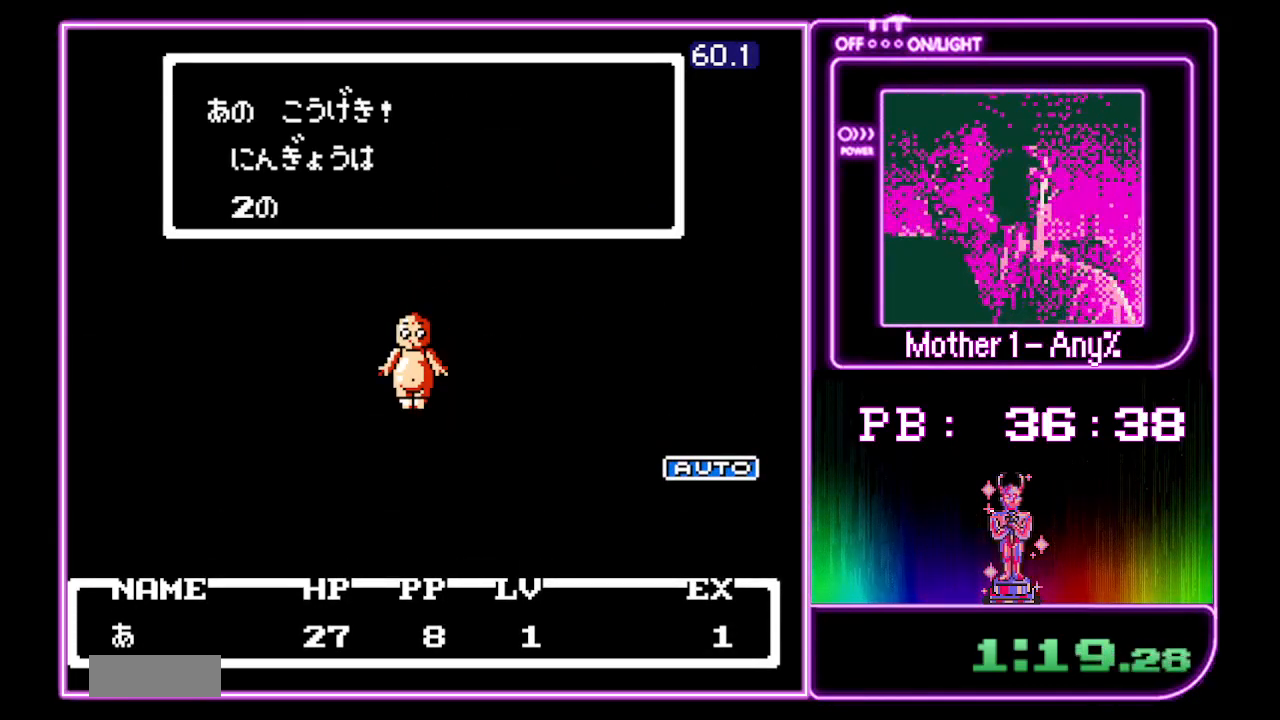
{"buttons": ["A"], "events": []}
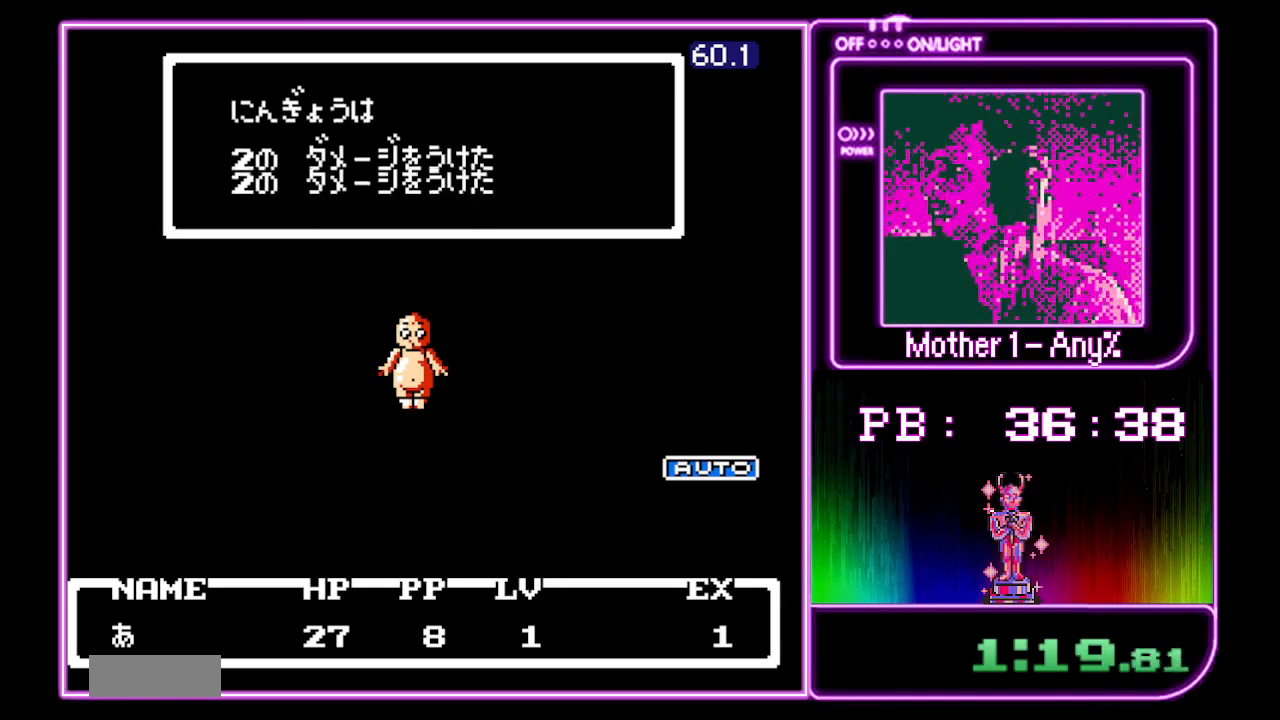
{"buttons": ["A"], "events": []}
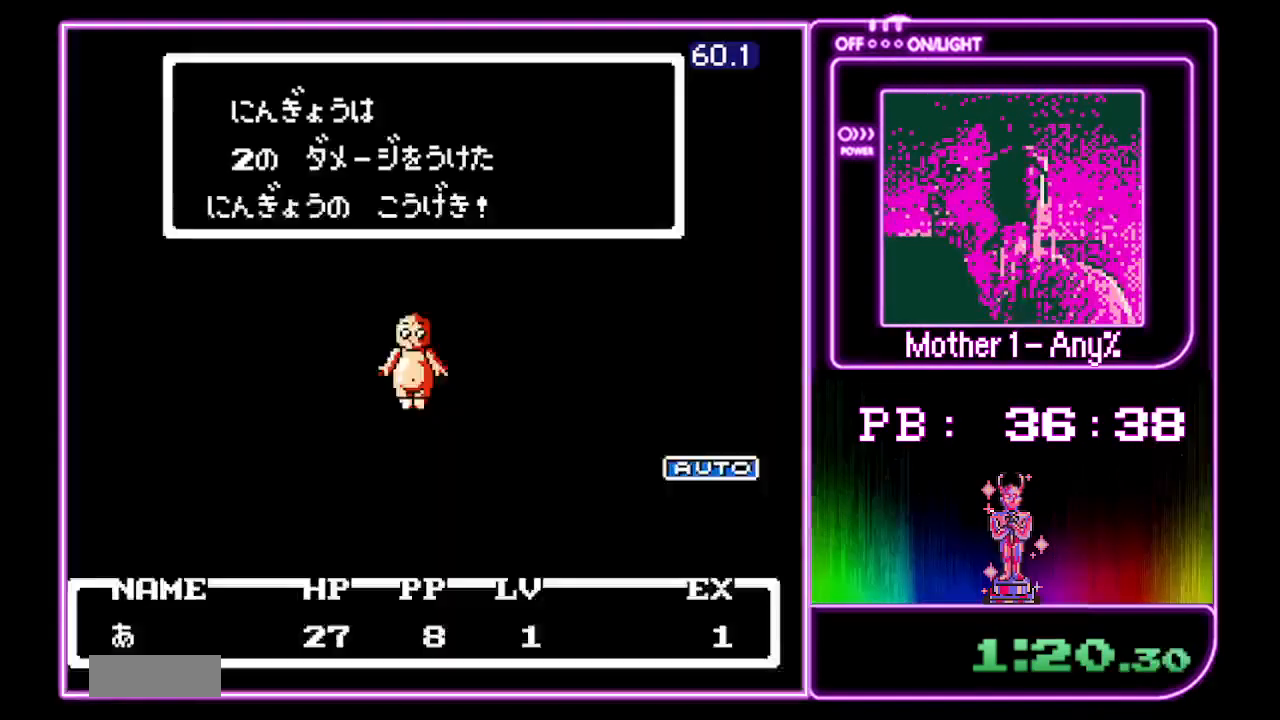
{"buttons": ["A"], "events": []}
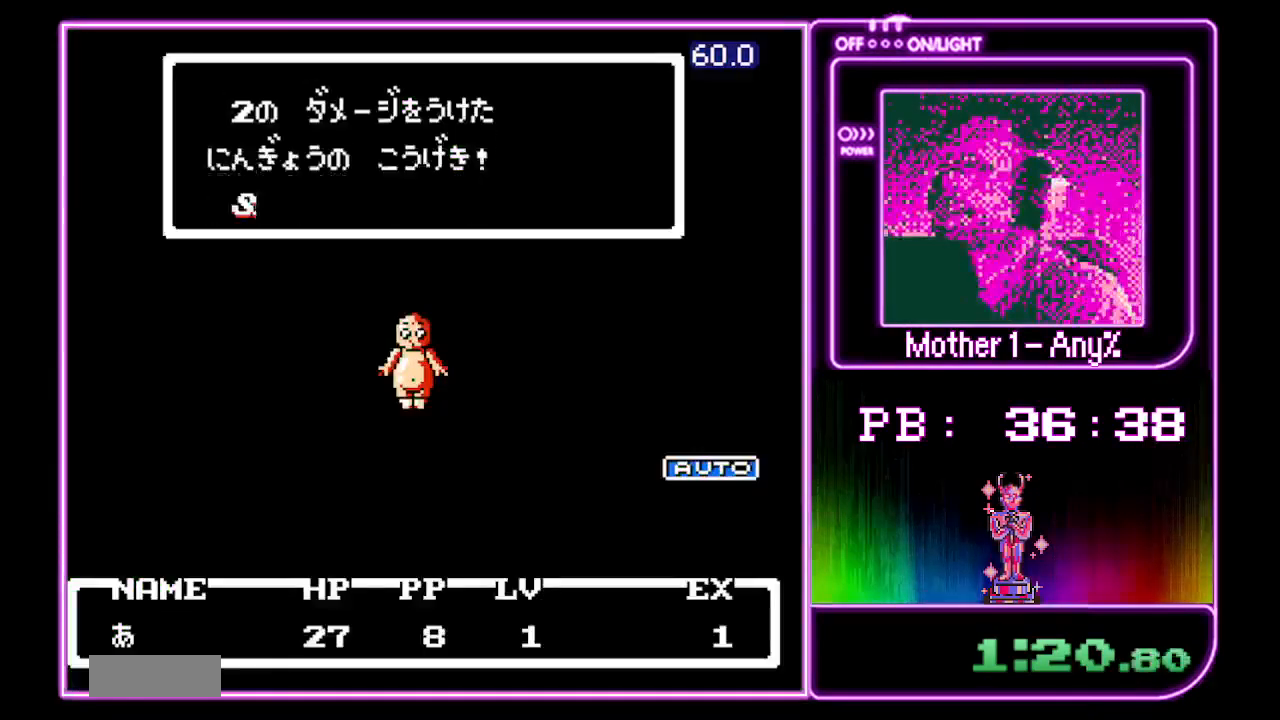
{"buttons": ["A"], "events": []}
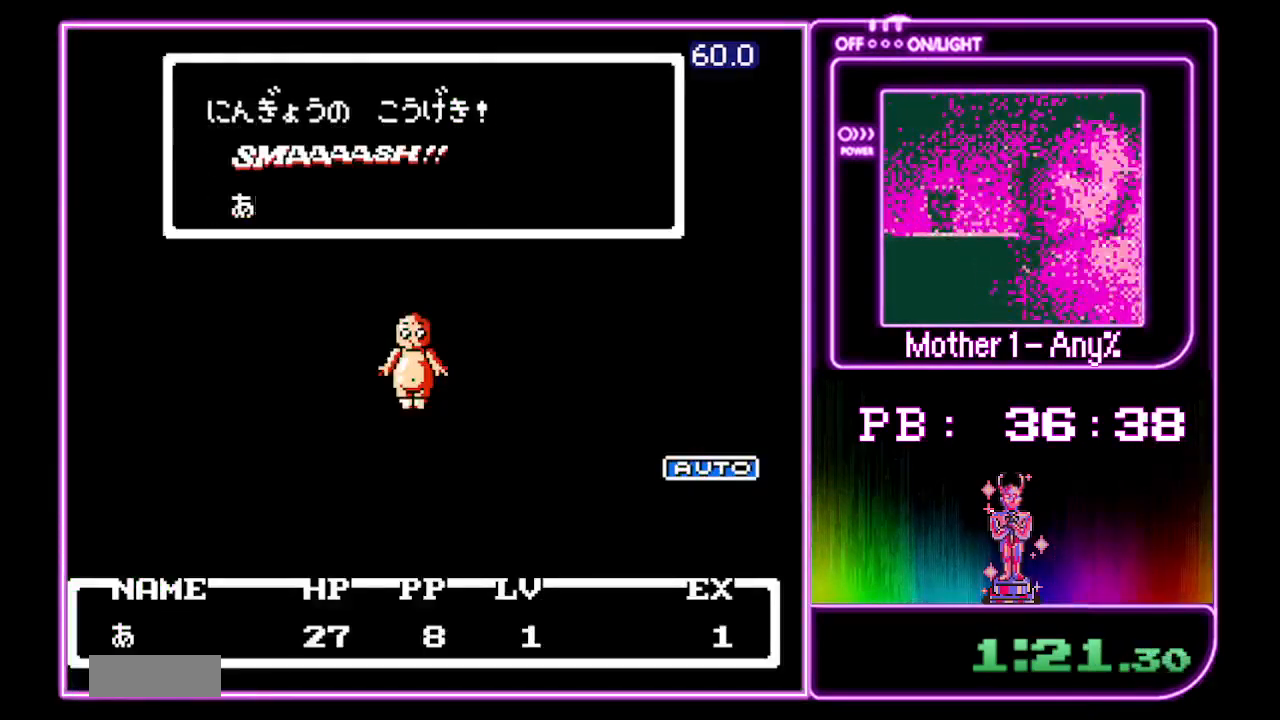
{"buttons": ["A"], "events": []}
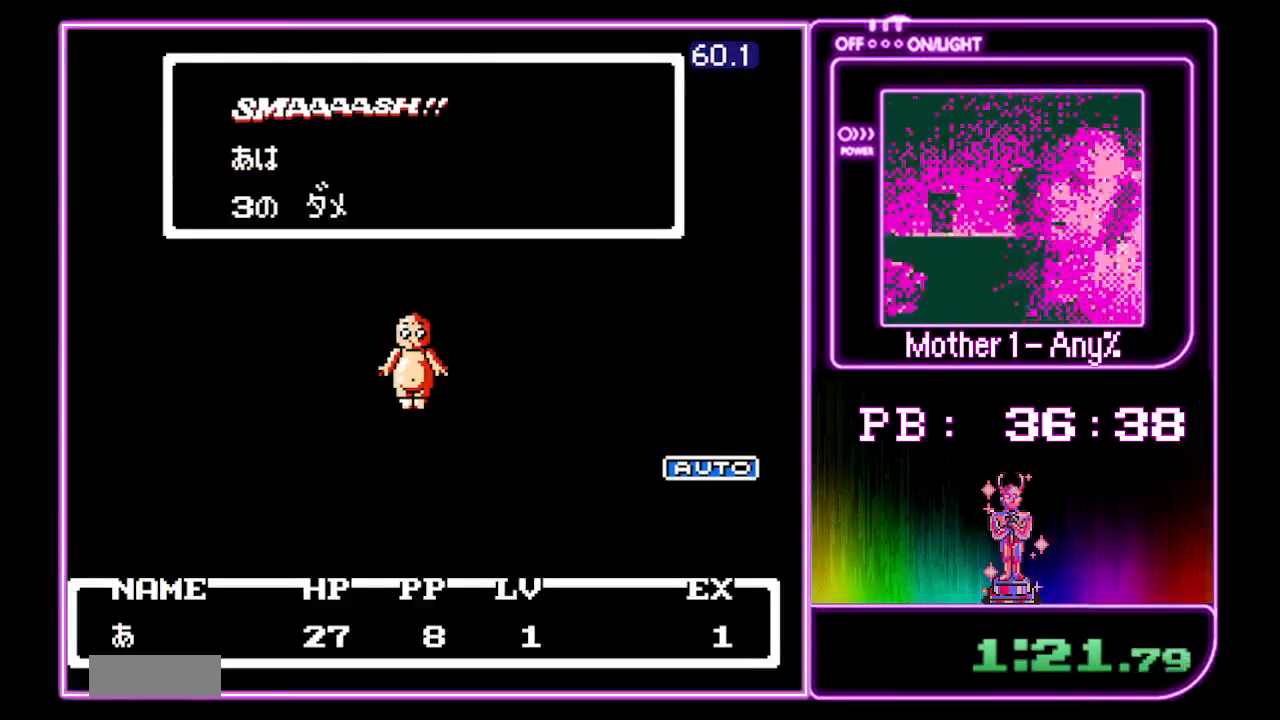
{"buttons": ["A"], "events": []}